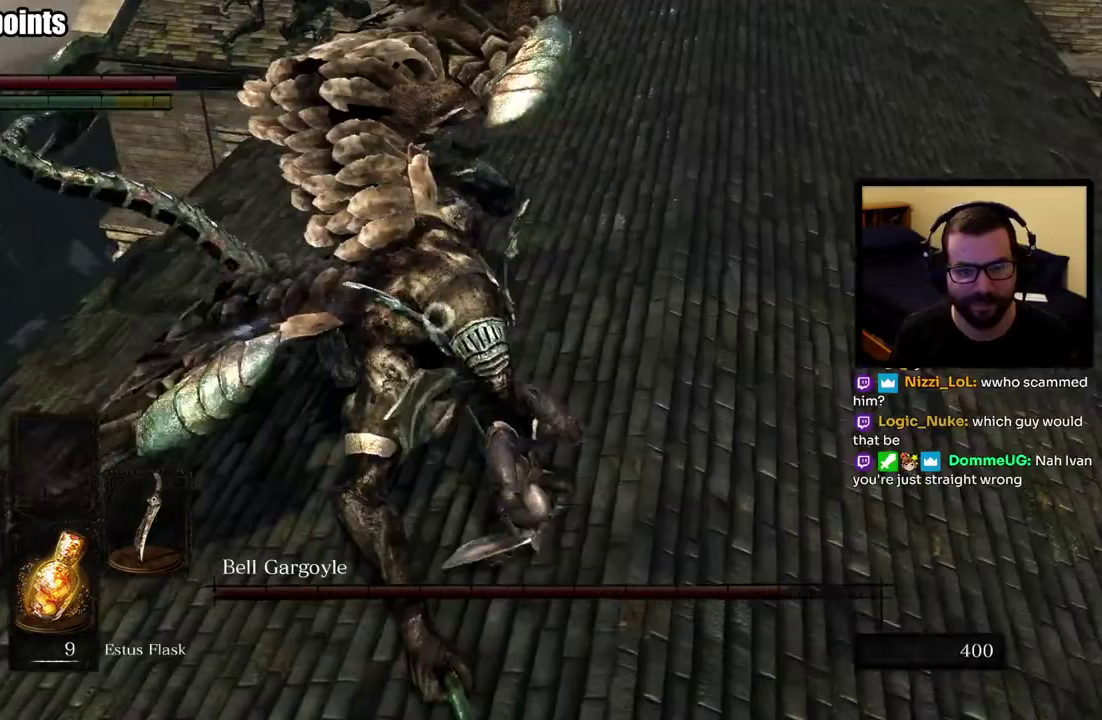
Gameplay with a controller (PlayStation layout); each line is a JSON object with the inputs held at the frame after it. "events" lists button and stick changes between this image and that frame as [ms after this image, input, new state], when the widget could be followed in between. This overlay highlights the sticks when they move; stick clicks (L3 R3) are not distinguishable.
{"buttons": [], "left_stick": "up-right", "right_stick": "center", "events": [[200, "left_stick", "up-right"]]}
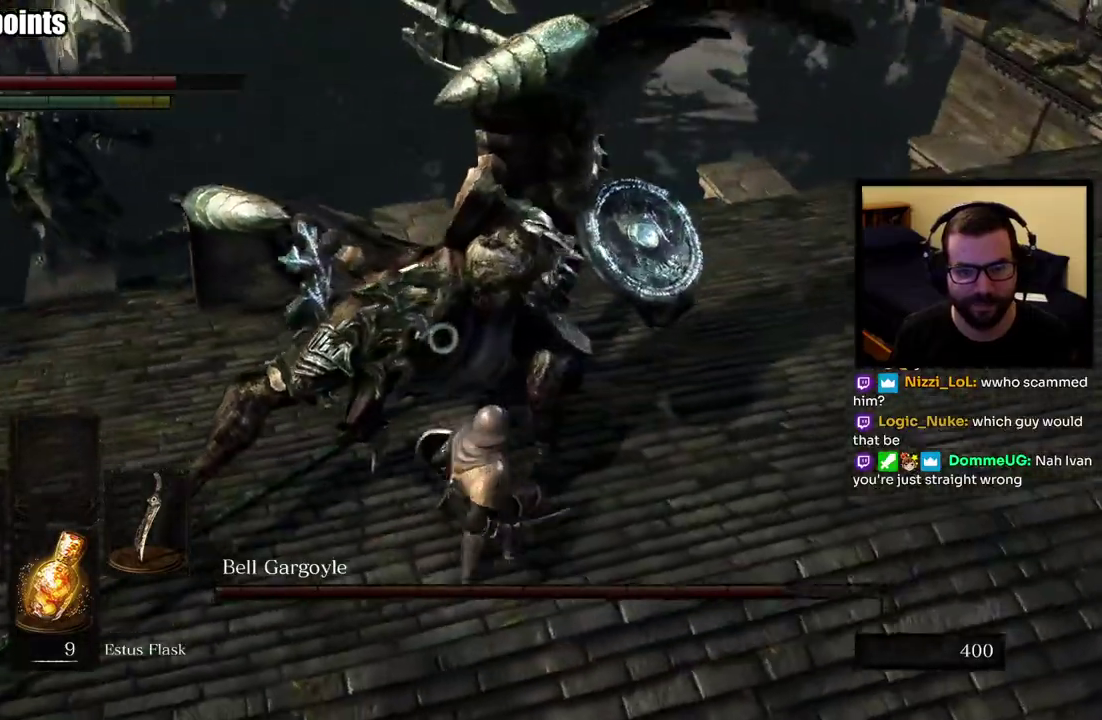
{"buttons": [], "left_stick": "up-right", "right_stick": "center", "events": []}
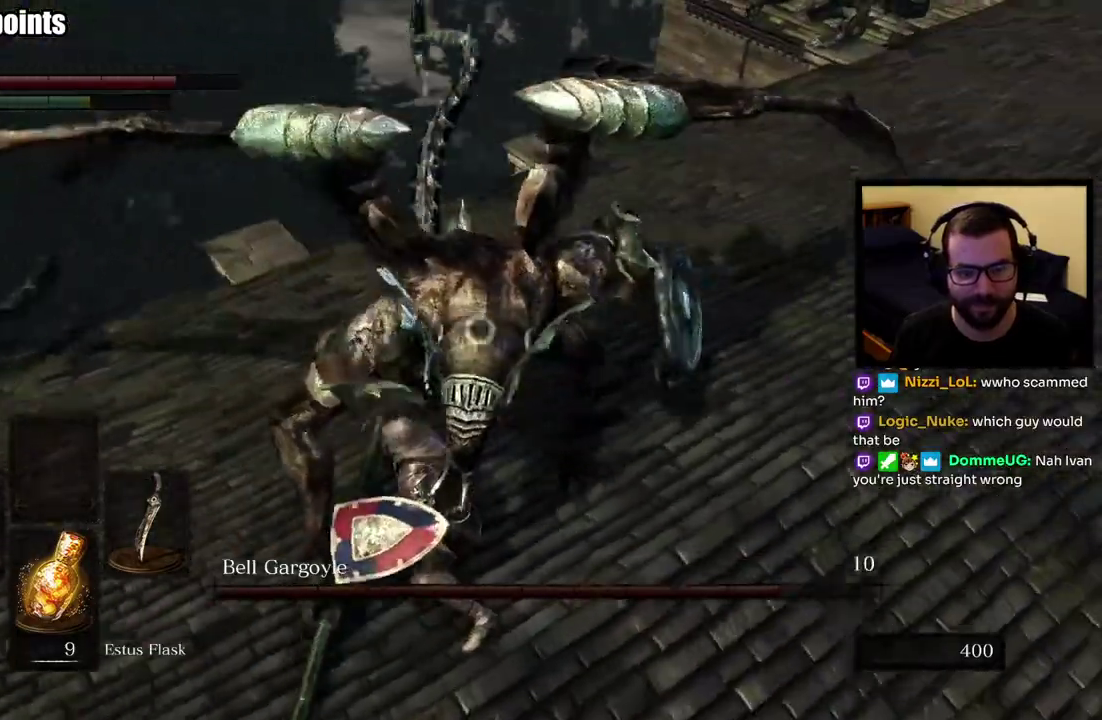
{"buttons": [], "left_stick": "right", "right_stick": "center", "events": [[417, "left_stick", "right"]]}
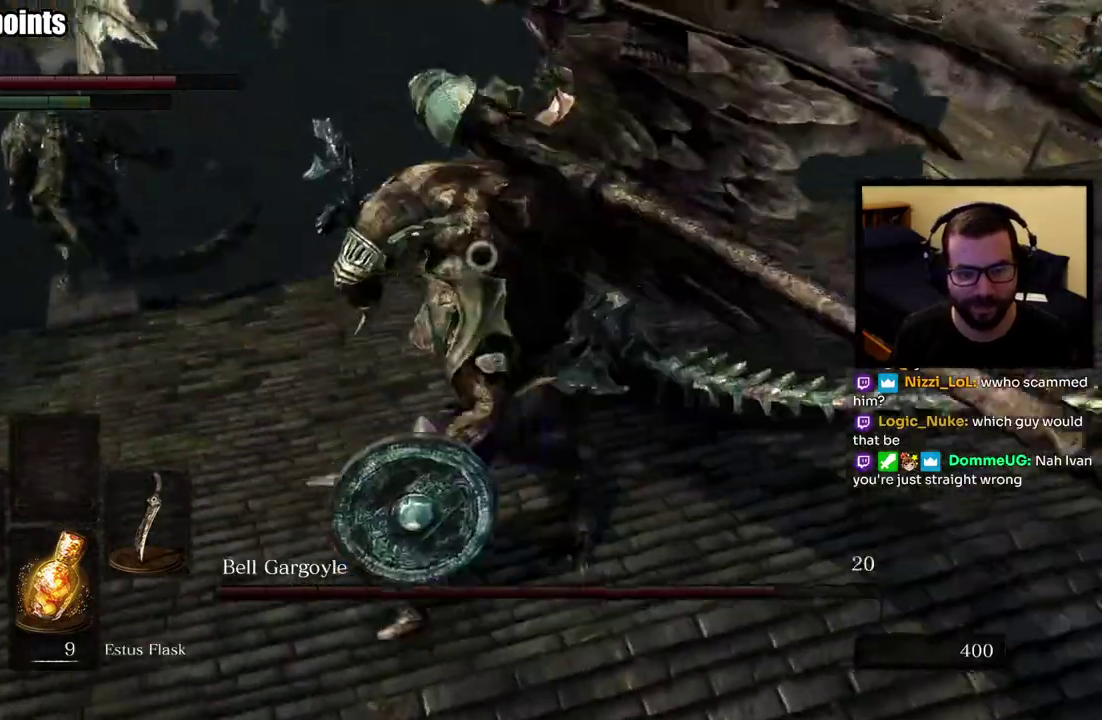
{"buttons": ["CIRCLE"], "left_stick": "right", "right_stick": "center", "events": [[450, "CIRCLE", "down"]]}
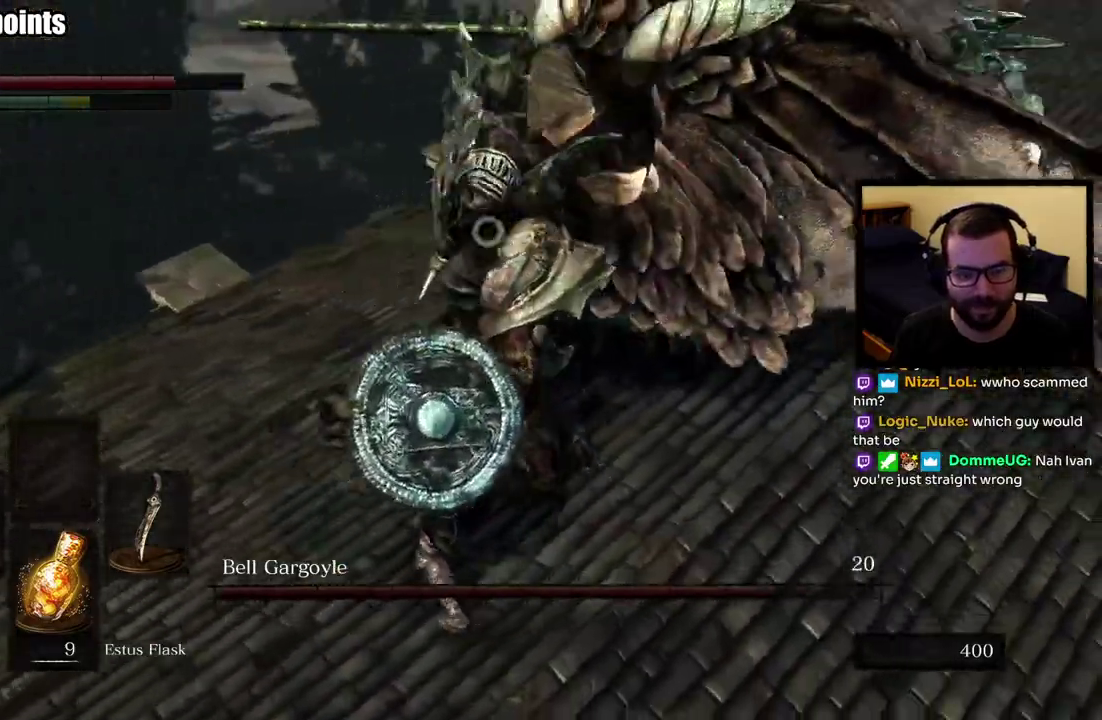
{"buttons": [], "left_stick": "up-right", "right_stick": "center", "events": [[67, "CIRCLE", "up"], [117, "left_stick", "up-right"]]}
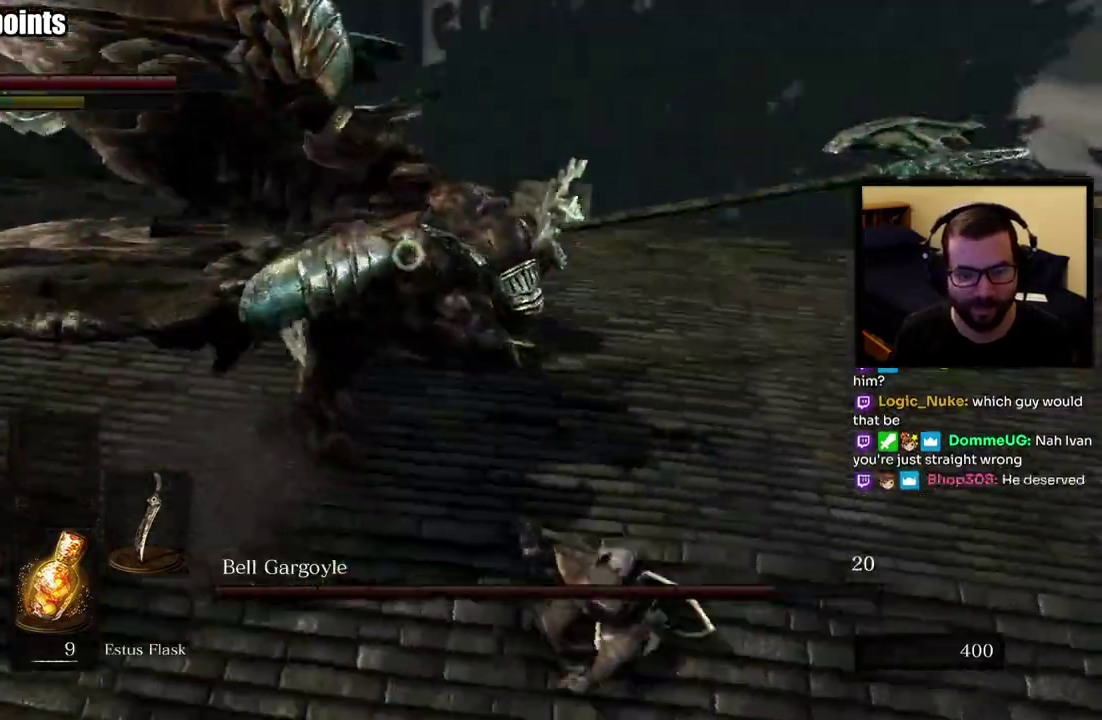
{"buttons": [], "left_stick": "up-right", "right_stick": "center", "events": []}
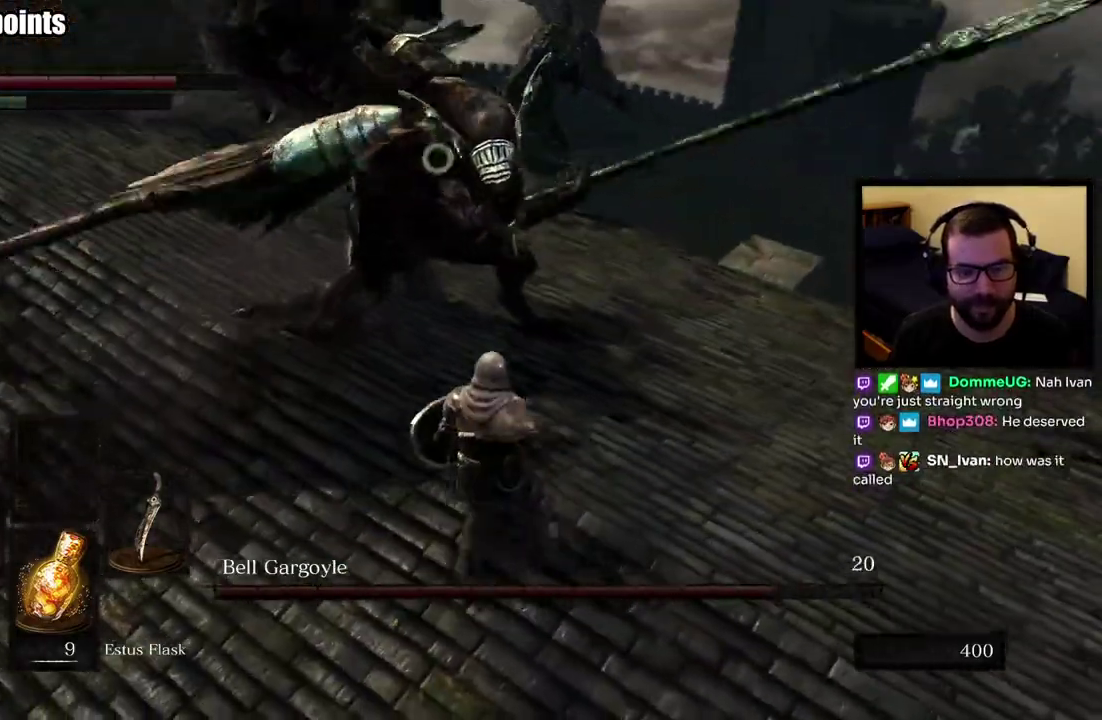
{"buttons": ["CIRCLE"], "left_stick": "up-right", "right_stick": "center", "events": [[467, "CIRCLE", "down"]]}
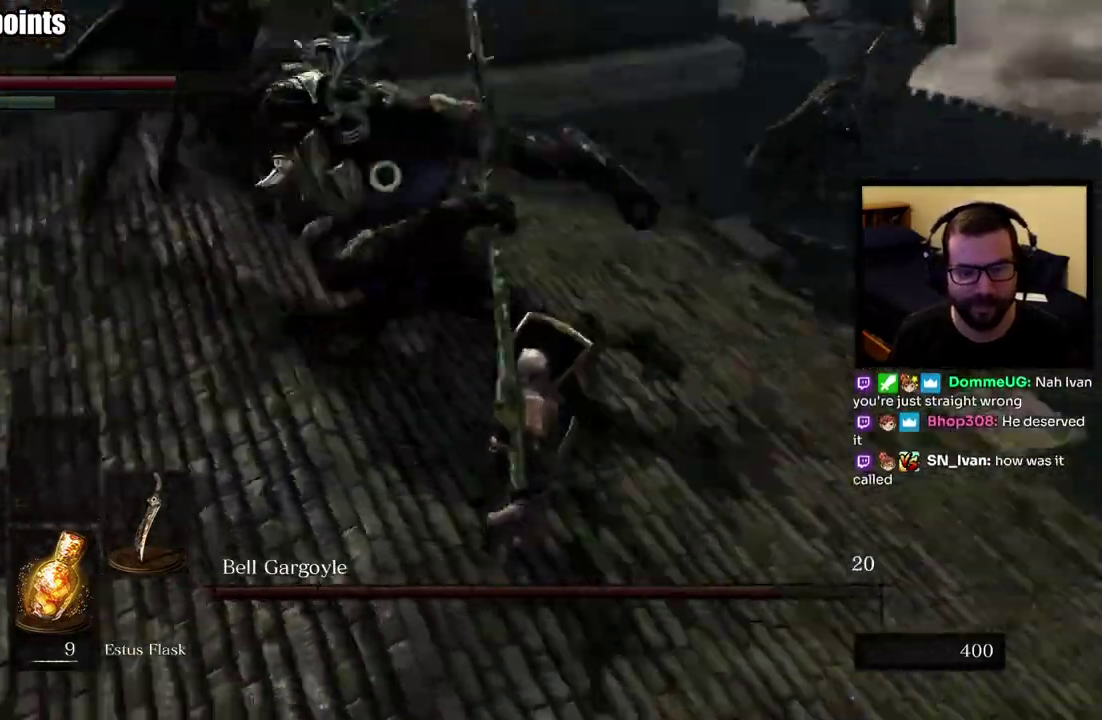
{"buttons": [], "left_stick": "center", "right_stick": "center", "events": [[67, "CIRCLE", "up"], [500, "left_stick", "center"]]}
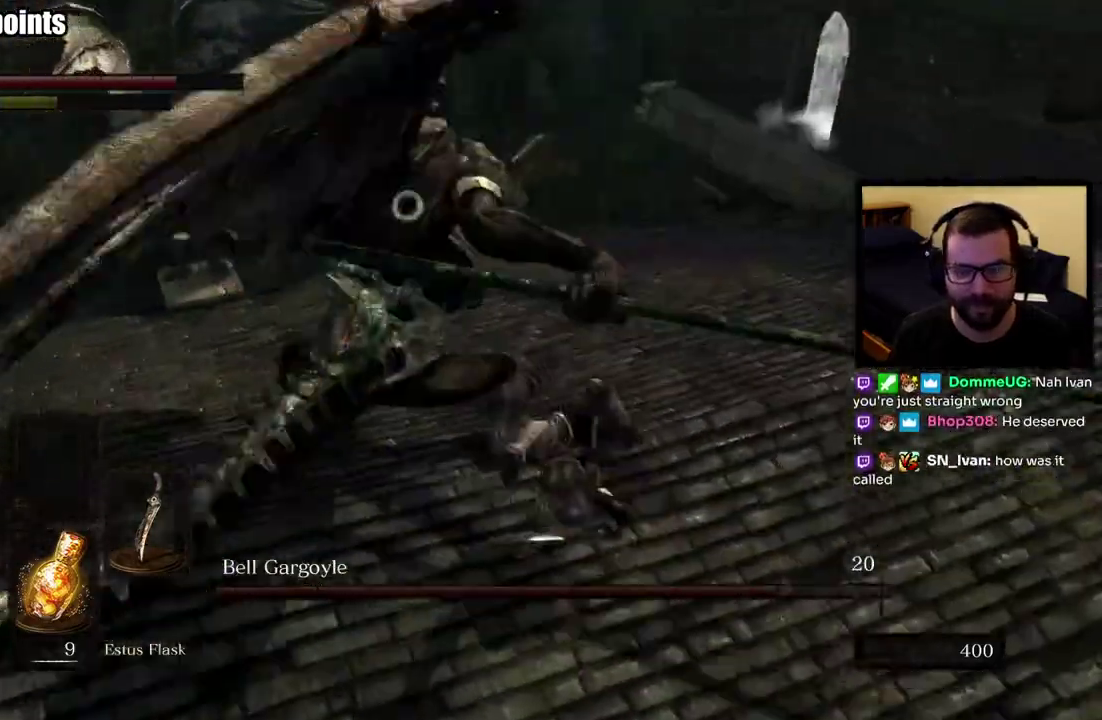
{"buttons": [], "left_stick": "right", "right_stick": "center"}
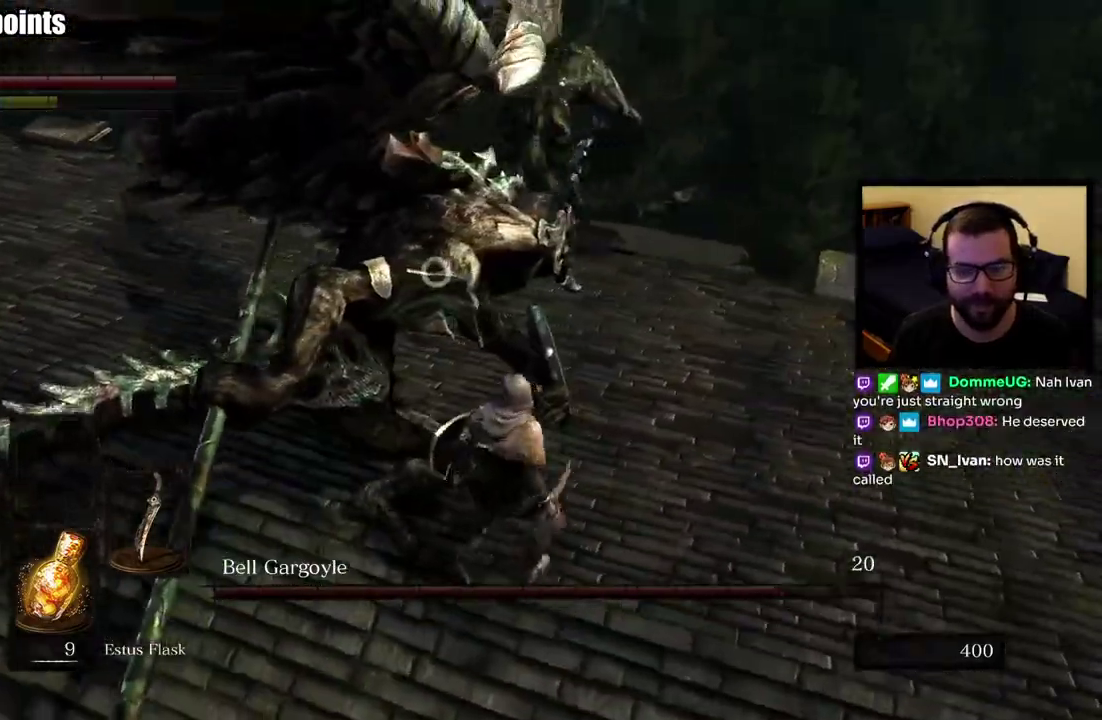
{"buttons": [], "left_stick": "up-right", "right_stick": "center", "events": [[350, "left_stick", "up-right"]]}
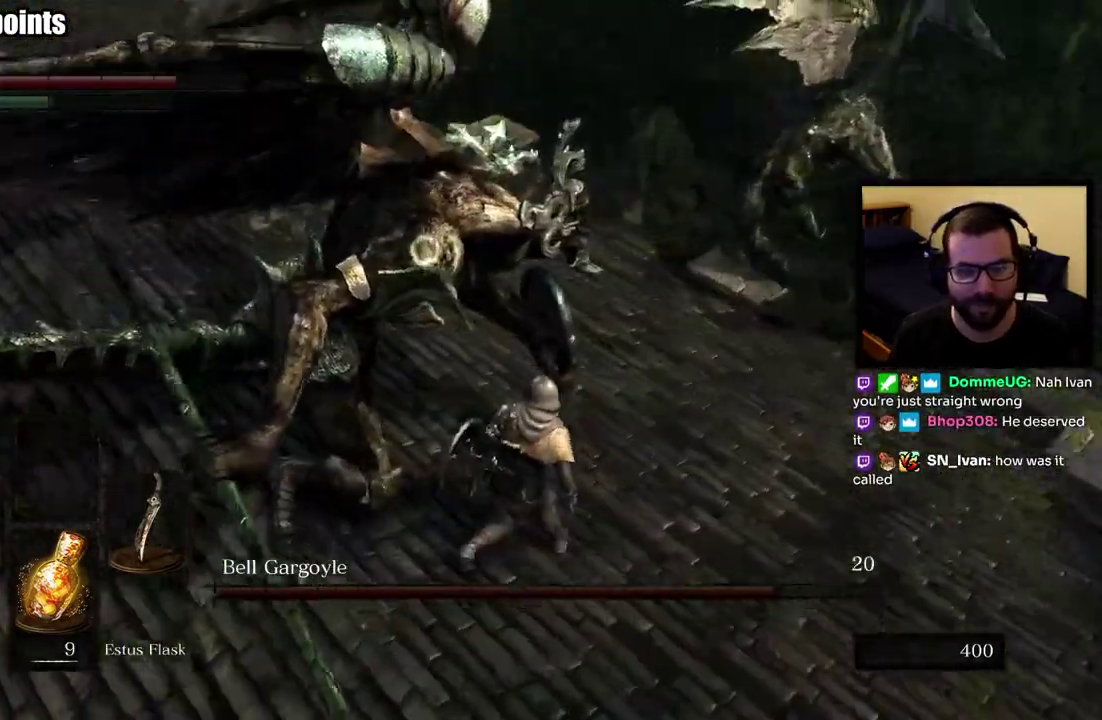
{"buttons": [], "left_stick": "left", "right_stick": "center", "events": [[50, "left_stick", "center"], [167, "left_stick", "left"]]}
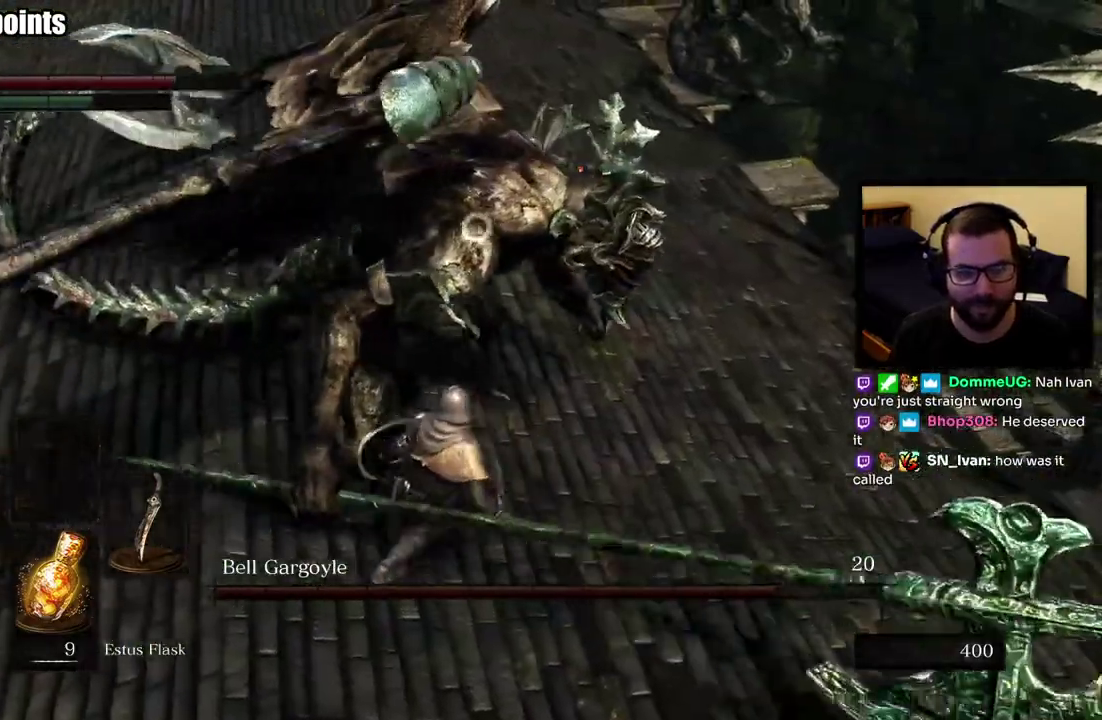
{"buttons": [], "left_stick": "left", "right_stick": "center", "events": []}
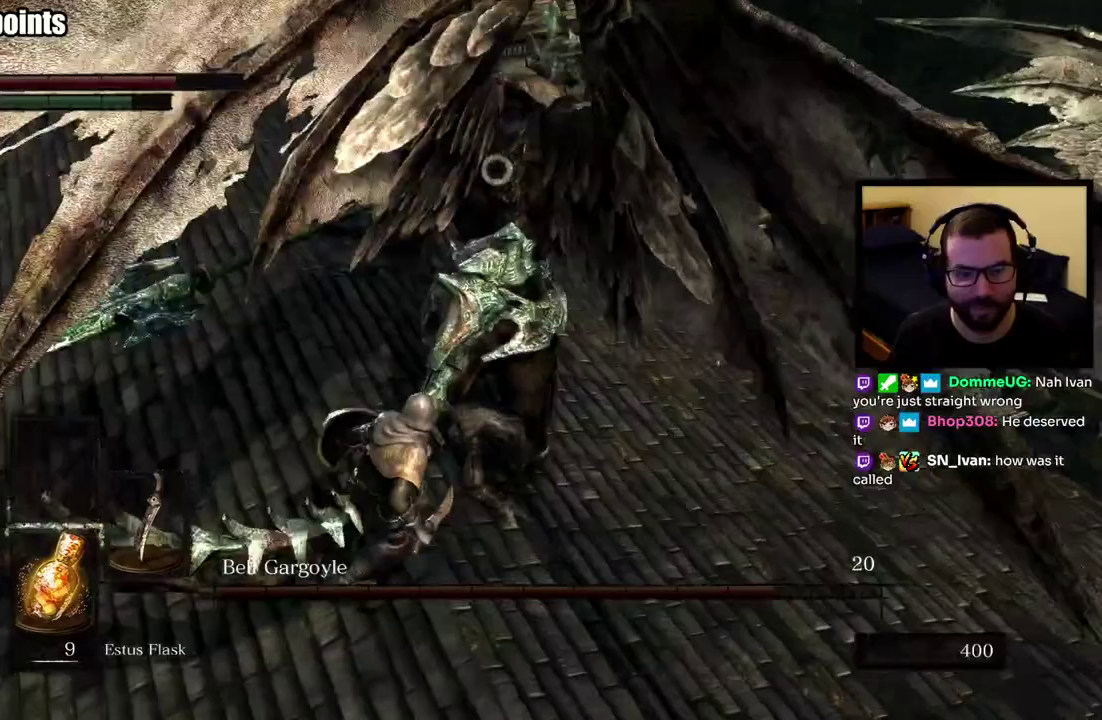
{"buttons": [], "left_stick": "left", "right_stick": "center", "events": []}
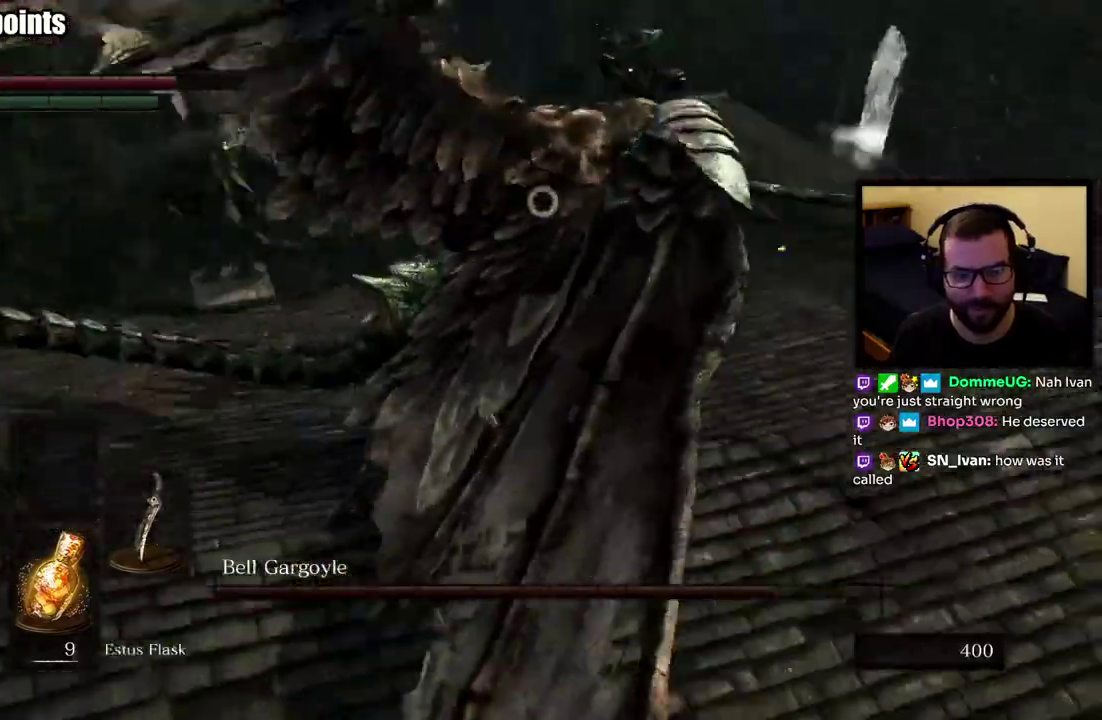
{"buttons": [], "left_stick": "left", "right_stick": "center", "events": []}
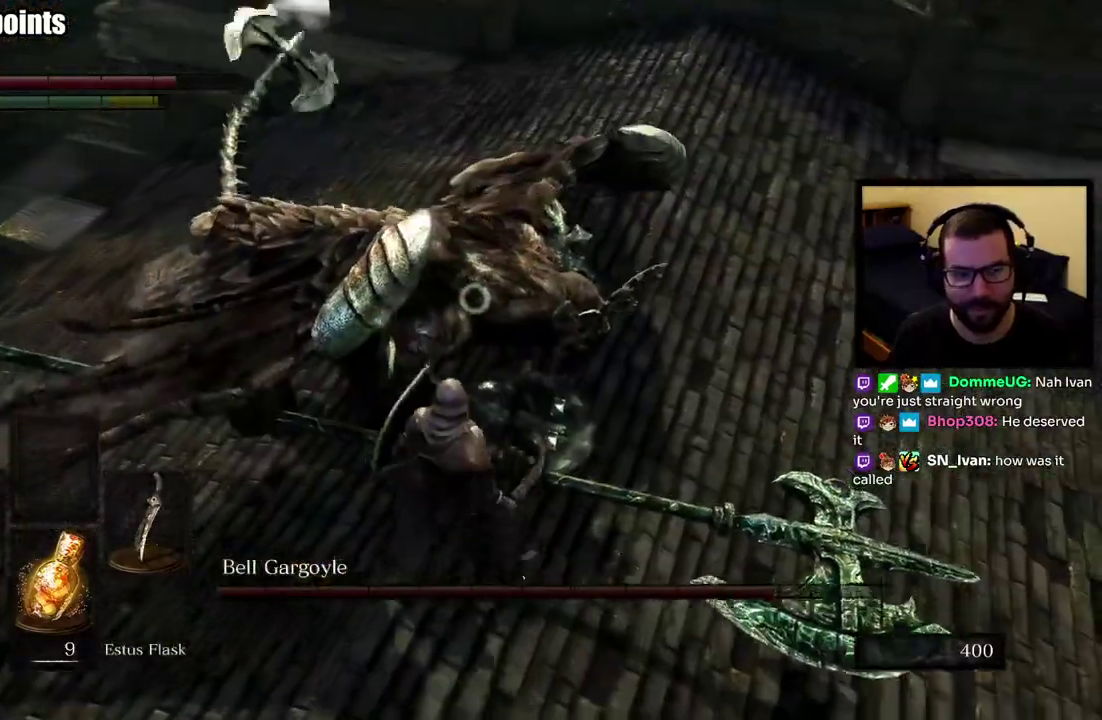
{"buttons": [], "left_stick": "left", "right_stick": "center", "events": []}
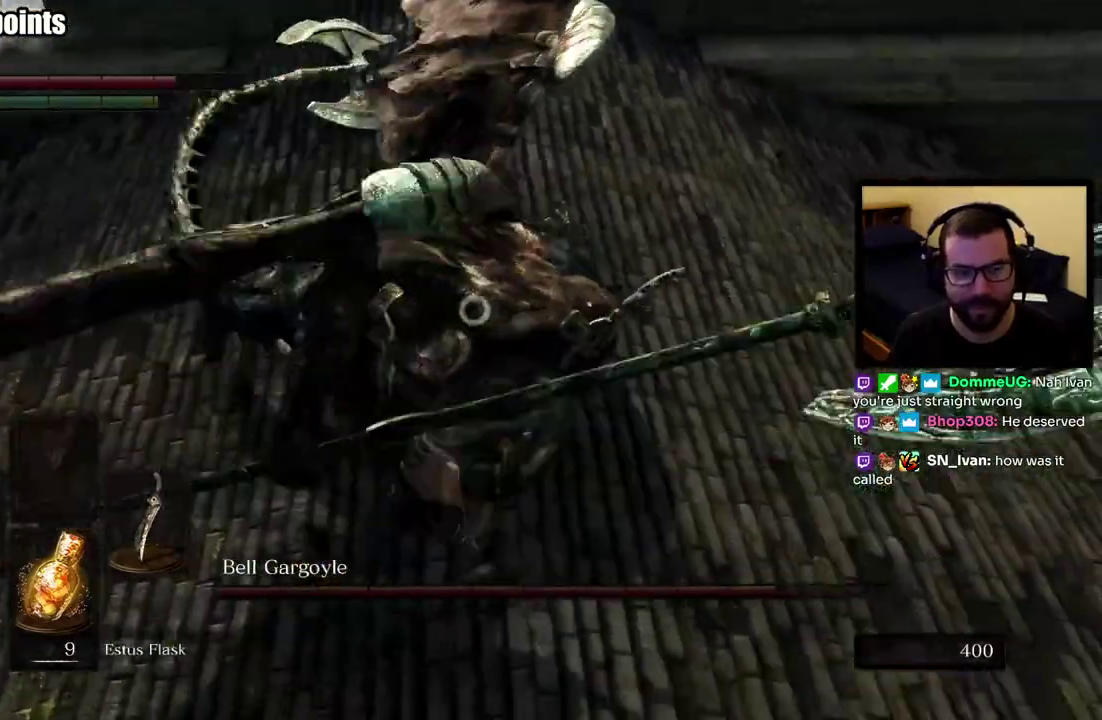
{"buttons": [], "left_stick": "right", "right_stick": "center", "events": [[383, "left_stick", "up-left"], [450, "left_stick", "right"]]}
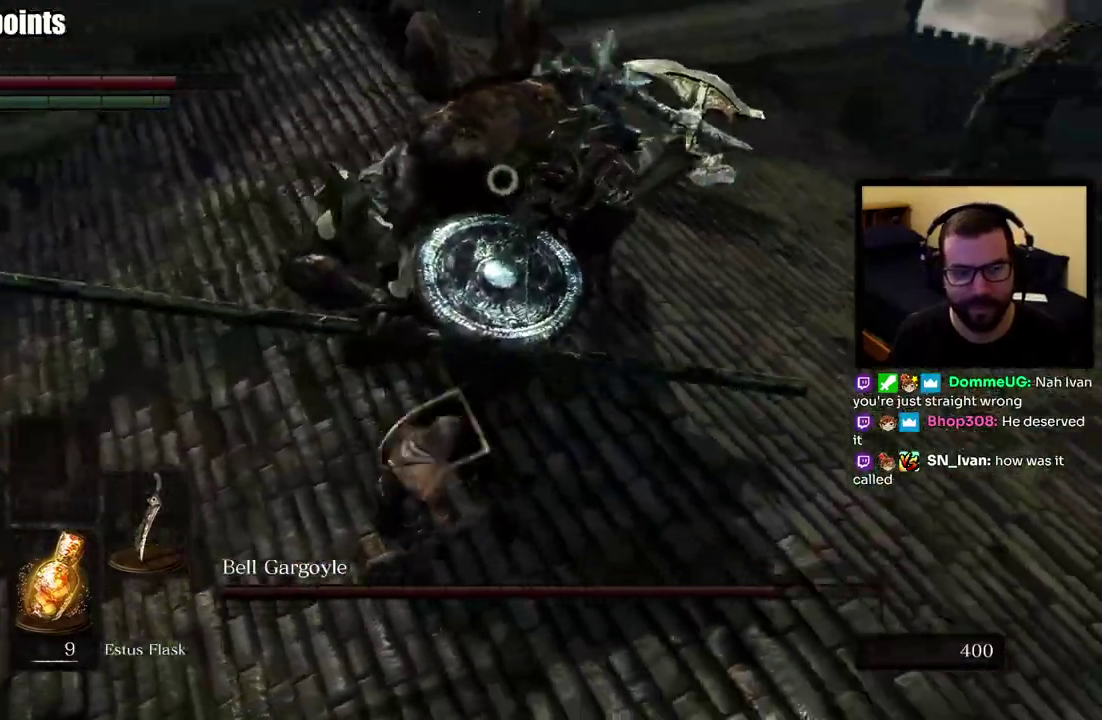
{"buttons": [], "left_stick": "up-right", "right_stick": "center", "events": [[467, "left_stick", "up-right"]]}
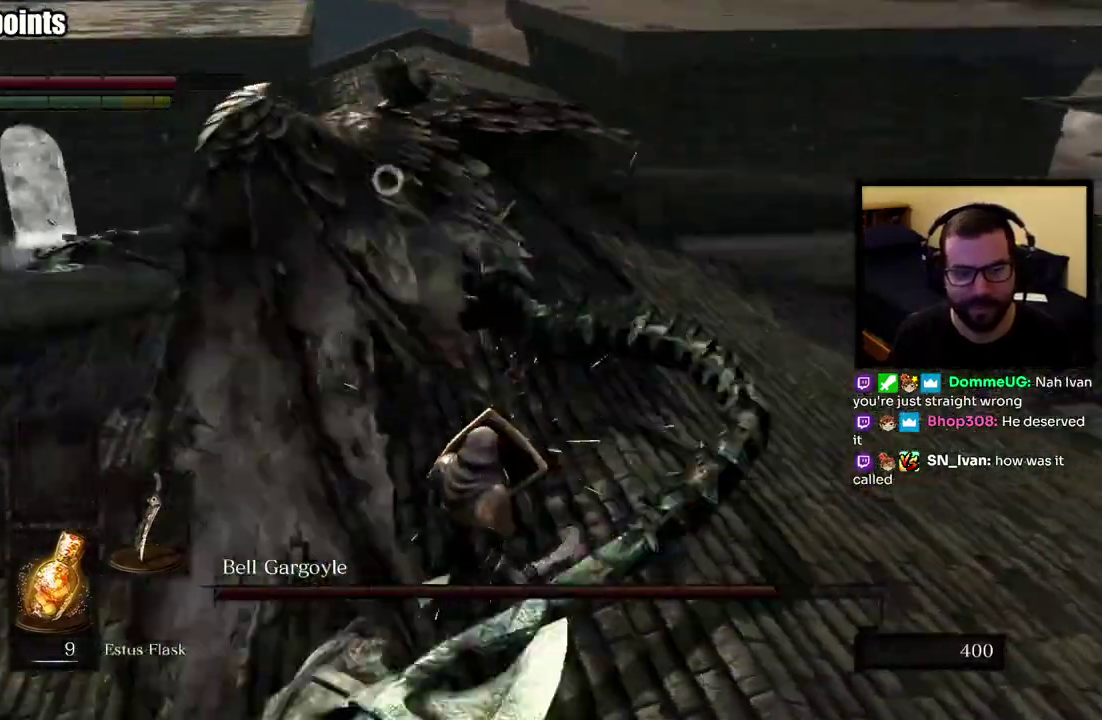
{"buttons": [], "left_stick": "right", "right_stick": "center", "events": [[367, "left_stick", "right"]]}
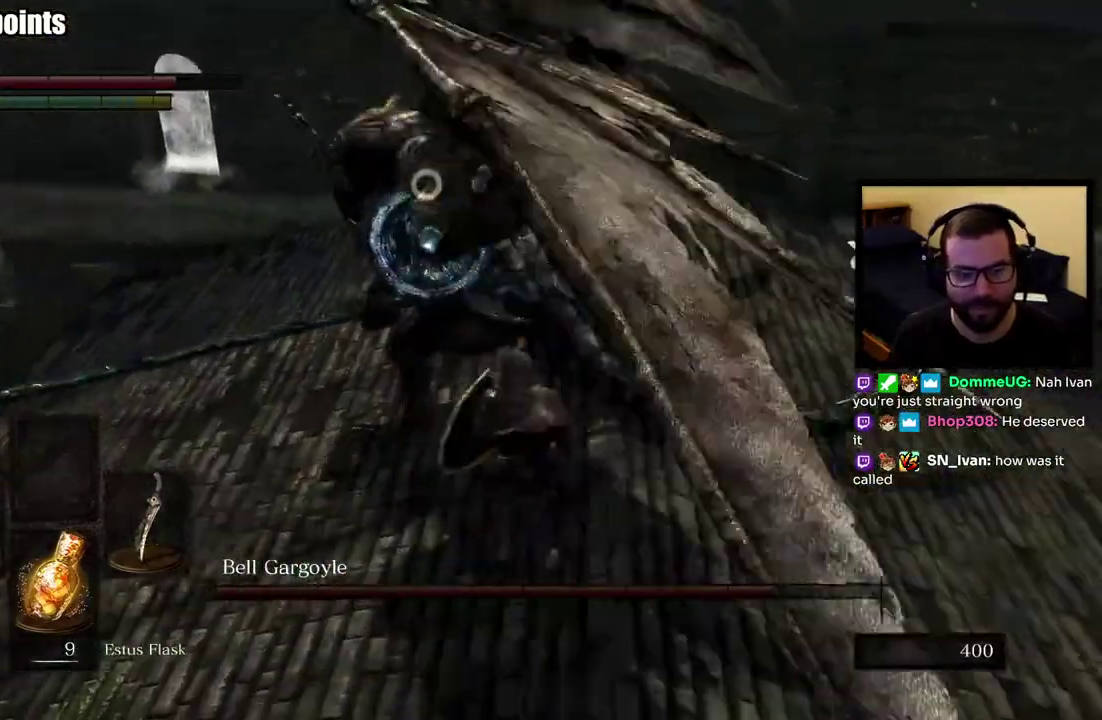
{"buttons": [], "left_stick": "up-right", "right_stick": "center", "events": [[300, "left_stick", "up-right"]]}
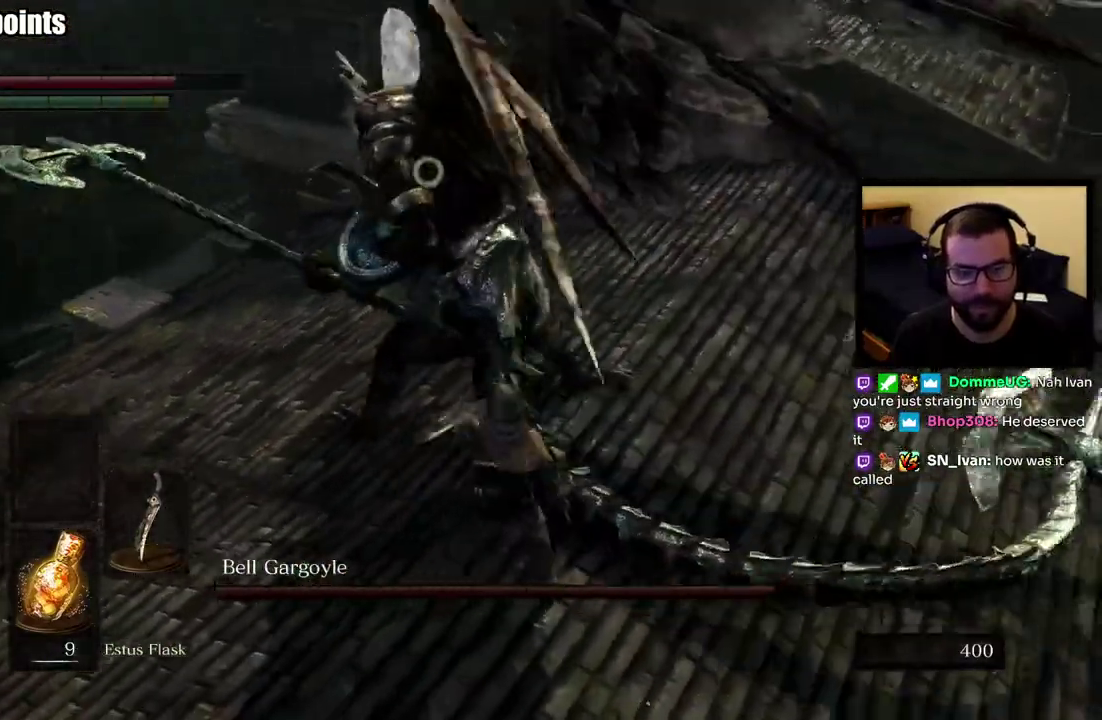
{"buttons": [], "left_stick": "up-right", "right_stick": "center", "events": []}
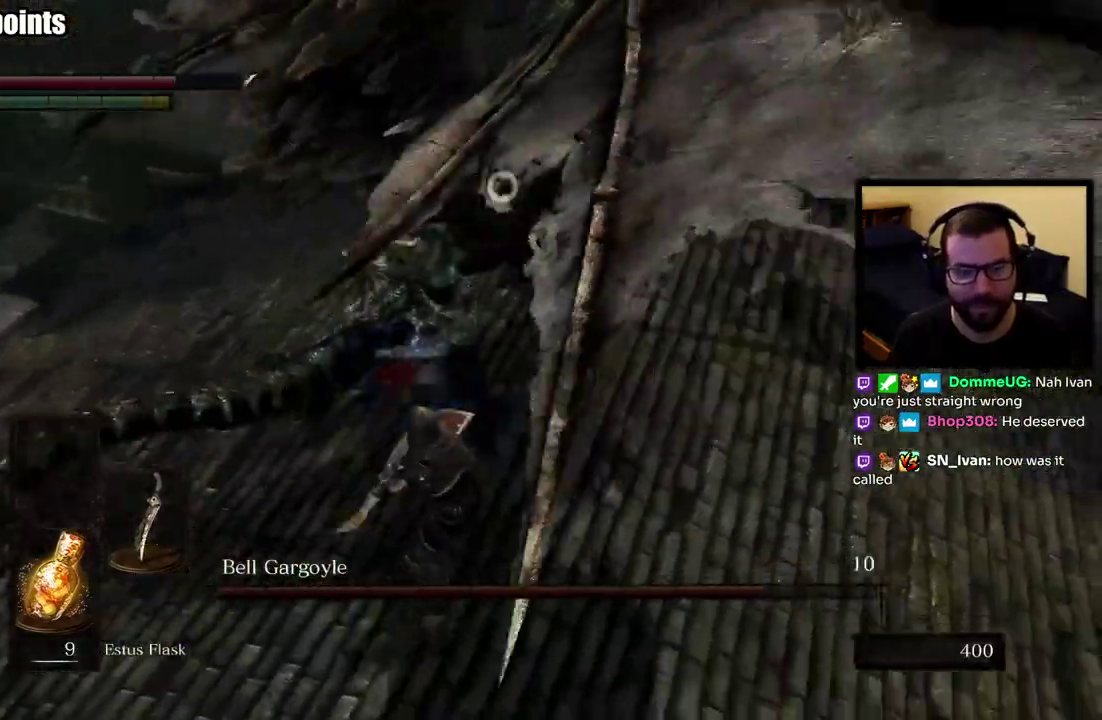
{"buttons": [], "left_stick": "up-right", "right_stick": "center", "events": []}
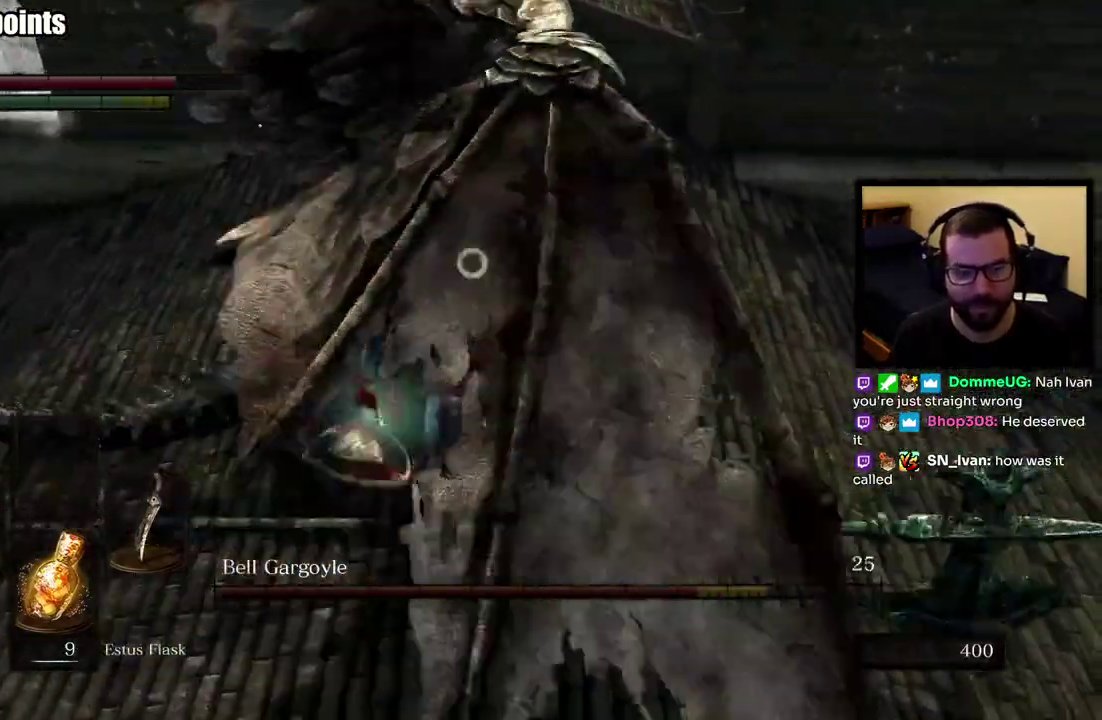
{"buttons": [], "left_stick": "right", "right_stick": "center", "events": [[33, "left_stick", "up"], [250, "left_stick", "up-right"], [367, "left_stick", "right"]]}
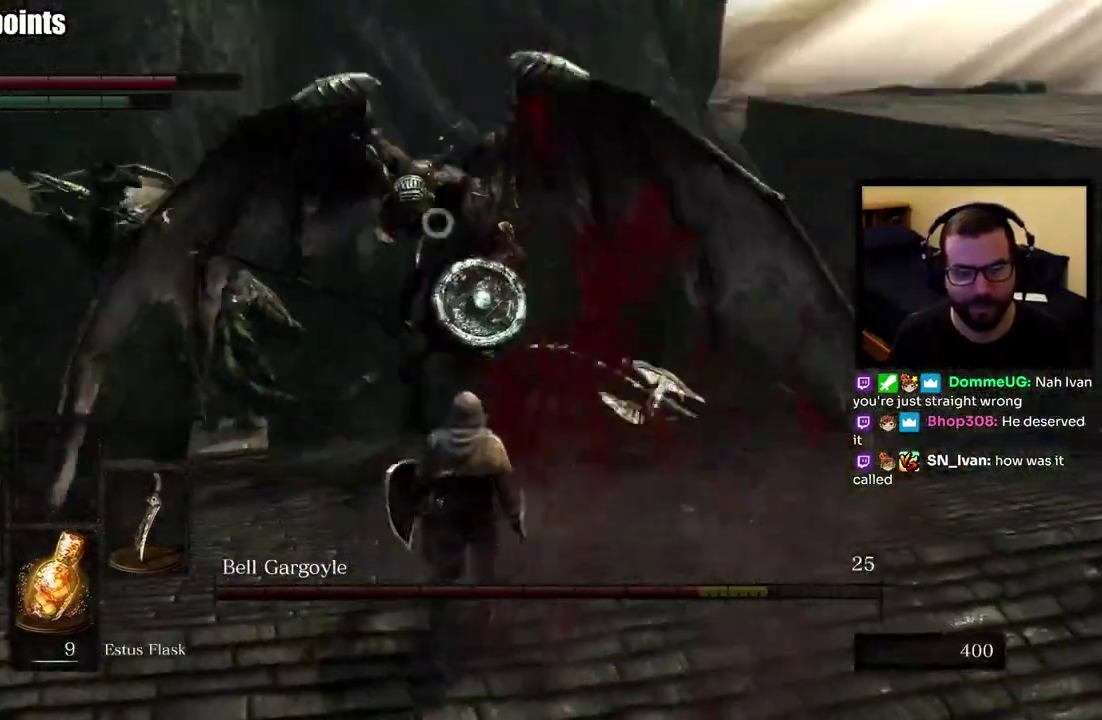
{"buttons": [], "left_stick": "up-right", "right_stick": "center", "events": [[150, "left_stick", "up-right"]]}
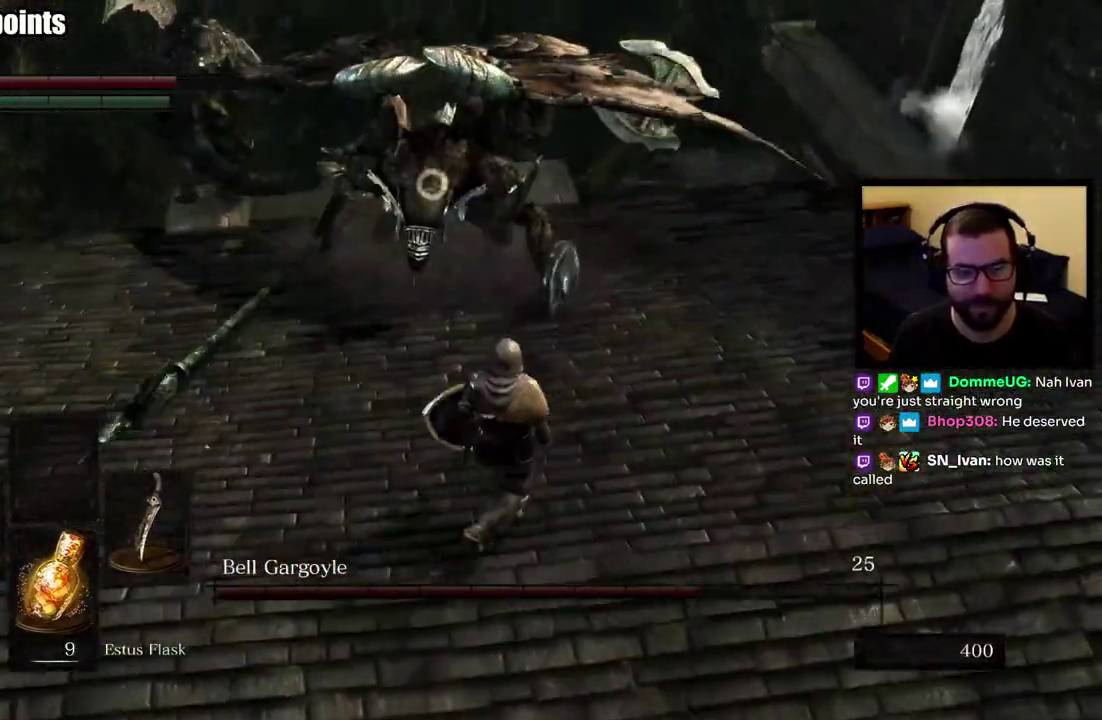
{"buttons": [], "left_stick": "up-right", "right_stick": "center", "events": []}
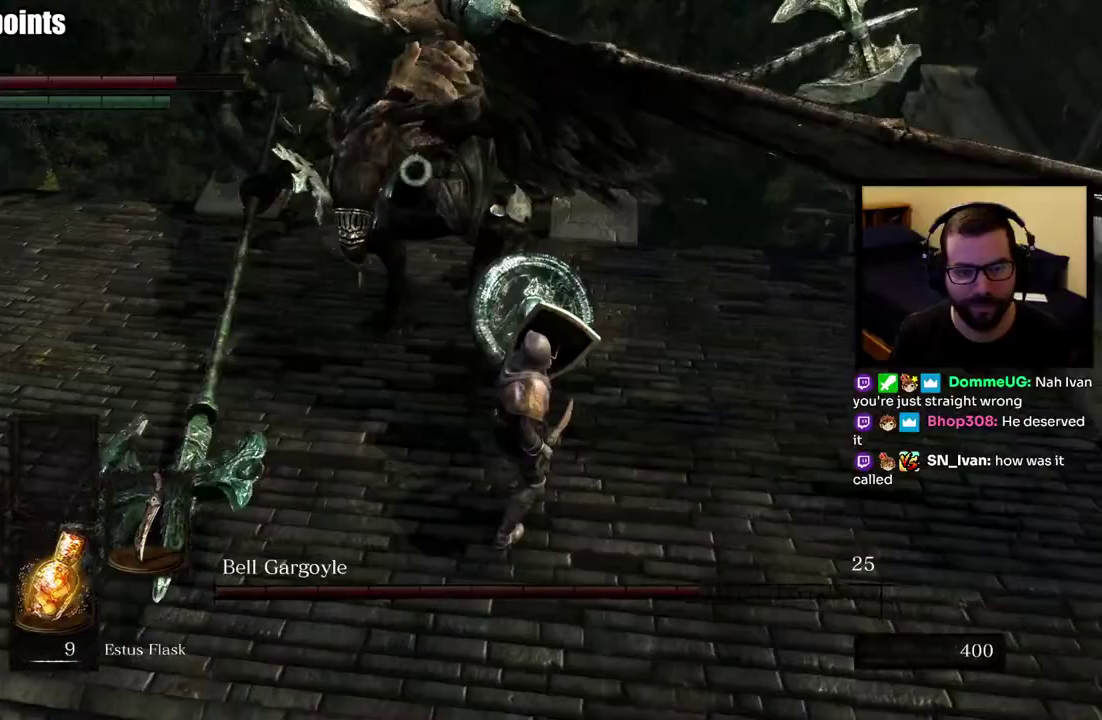
{"buttons": [], "left_stick": "up-right", "right_stick": "center", "events": []}
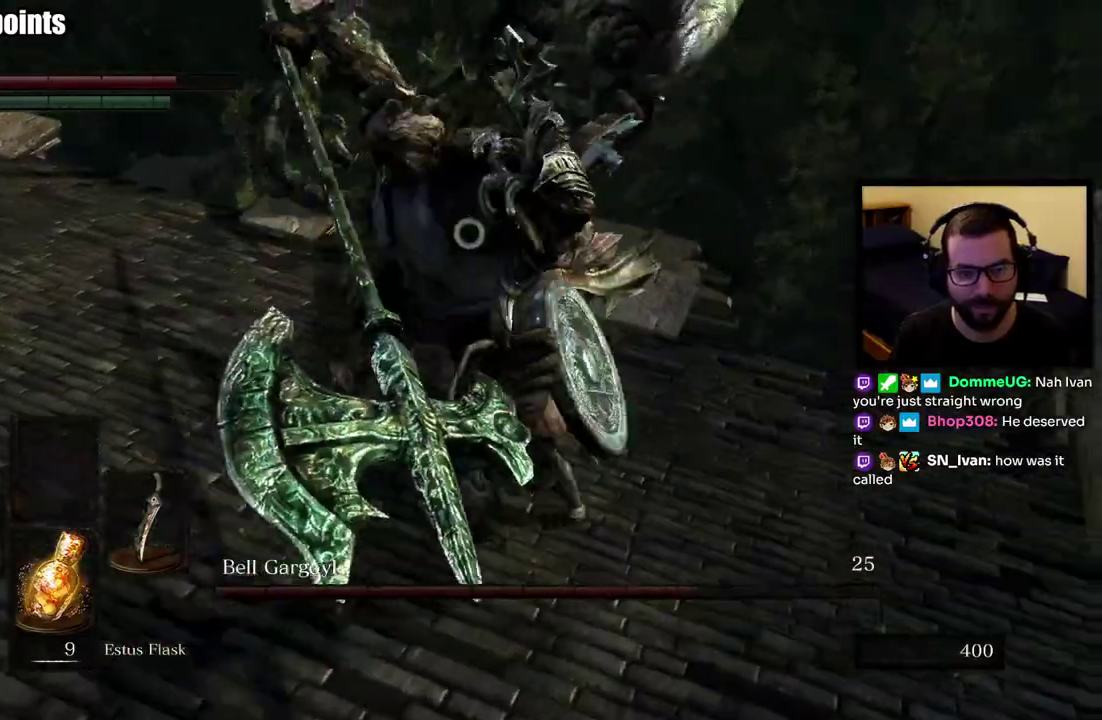
{"buttons": [], "left_stick": "up-right", "right_stick": "center", "events": []}
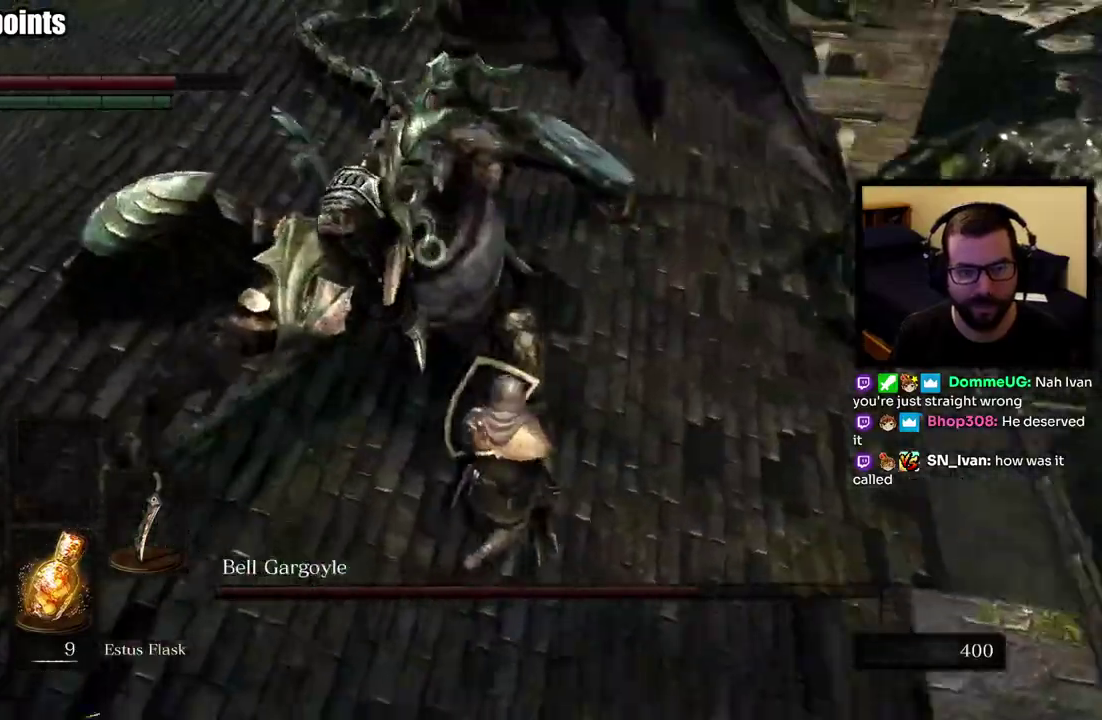
{"buttons": [], "left_stick": "up-right", "right_stick": "center", "events": []}
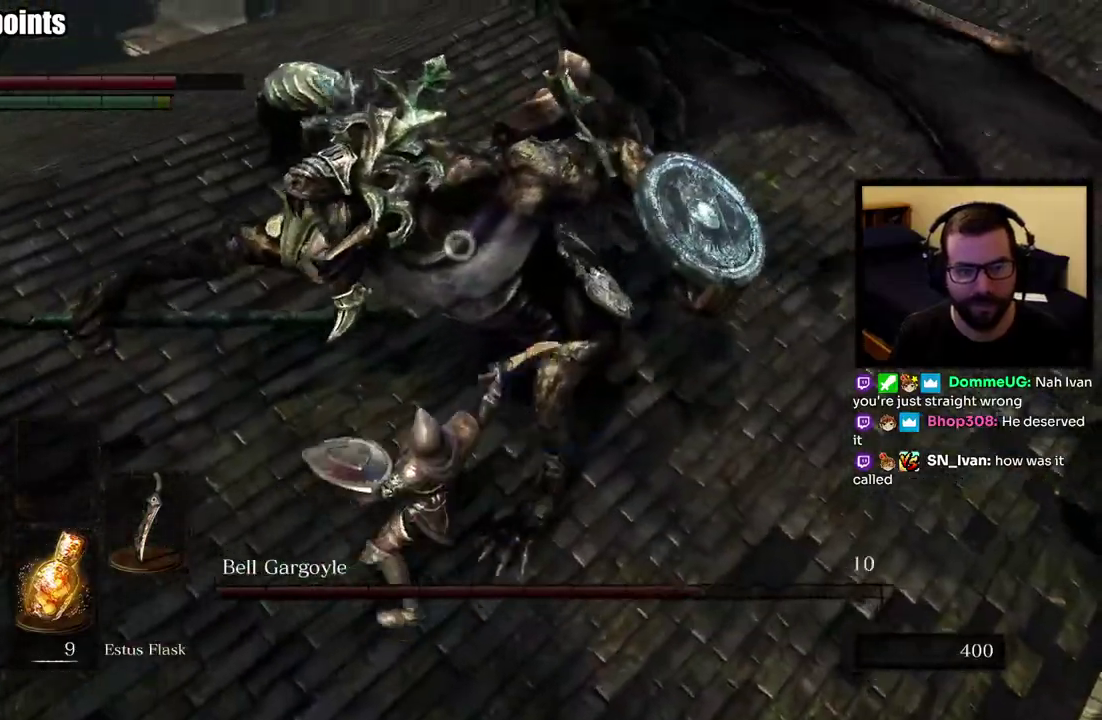
{"buttons": [], "left_stick": "up-right", "right_stick": "center", "events": []}
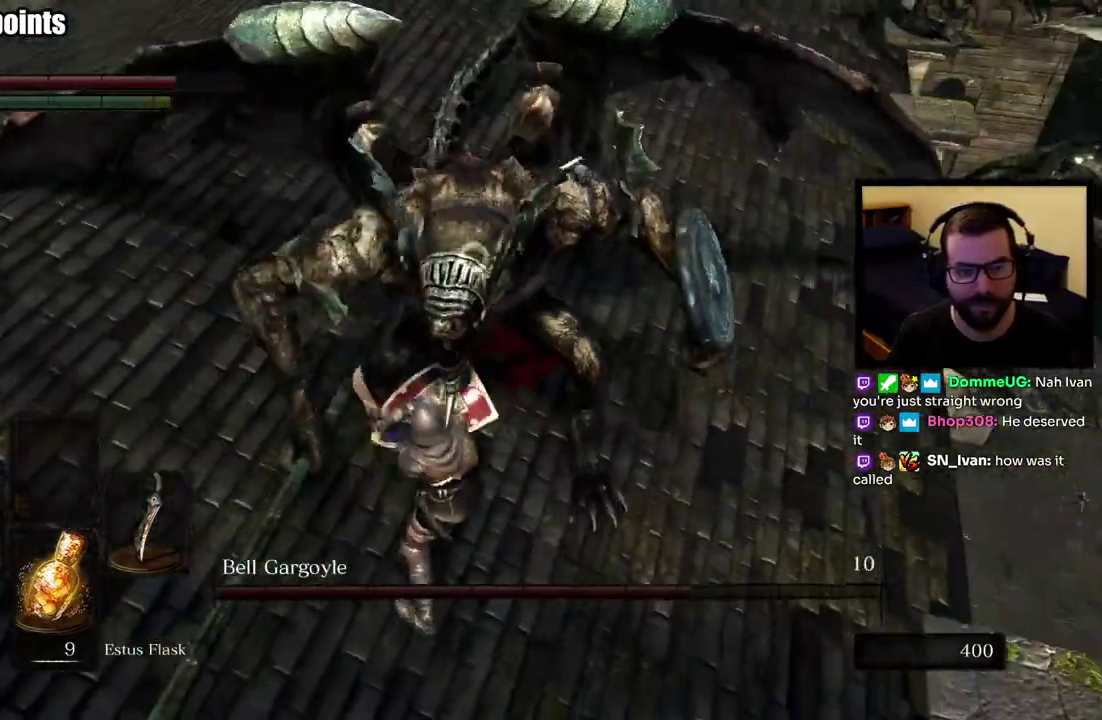
{"buttons": [], "left_stick": "up-right", "right_stick": "center", "events": []}